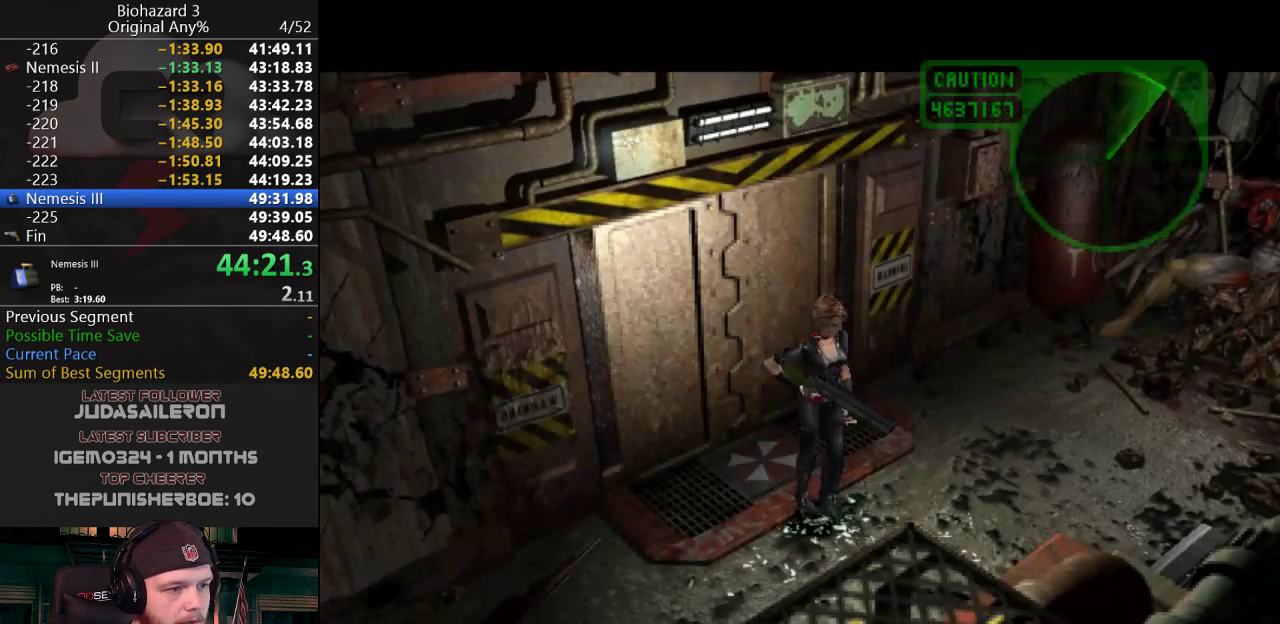
Gameplay with keyboard; each line is a JSON object with the keys held at the frame after it. "events" lists presses ("down") and releases ("up") of "a", "d", "e", "f", "g", "h", "j", "obj", "qt", "s", "w" and "y" between this image and that frame as [ms after this image, input, new state], when the widget could be followed in between. No other keys are recorded. Mouse input is not recorded. Key names are as the overlay labels them; some are game actions (e.g. jump) rather than physical keys.
{"keys": [], "events": [[17, "d", "down"], [100, "j", "up"], [100, "w", "up"], [150, "d", "up"]]}
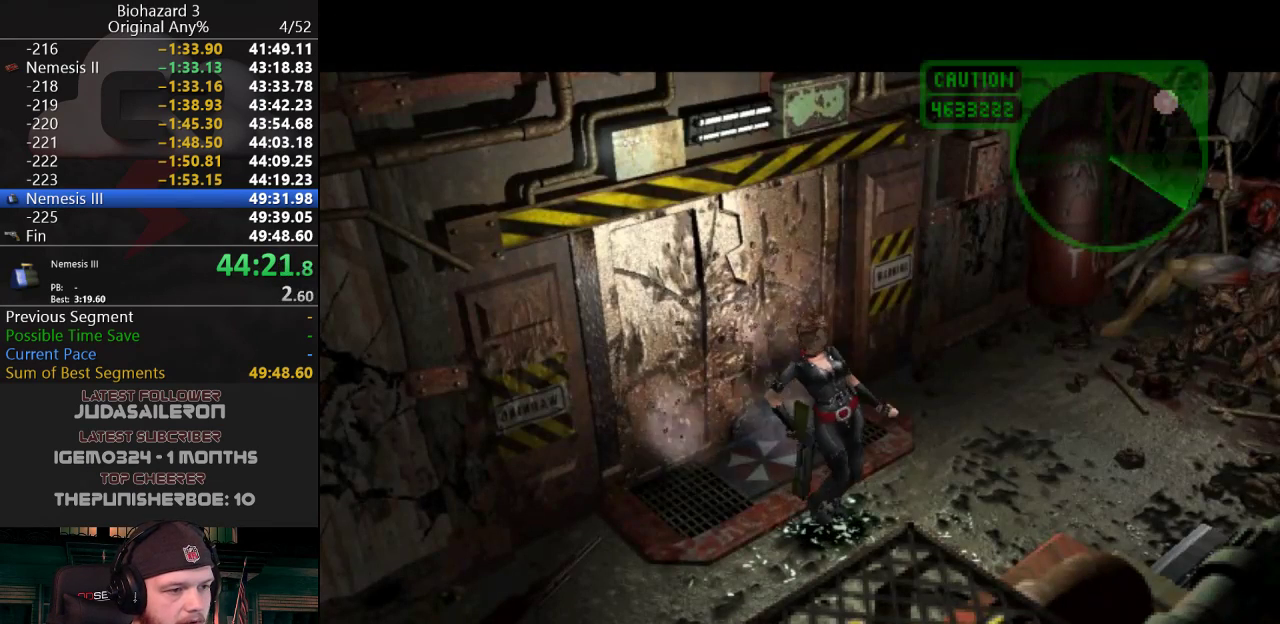
{"keys": ["w"], "events": [[301, "w", "down"]]}
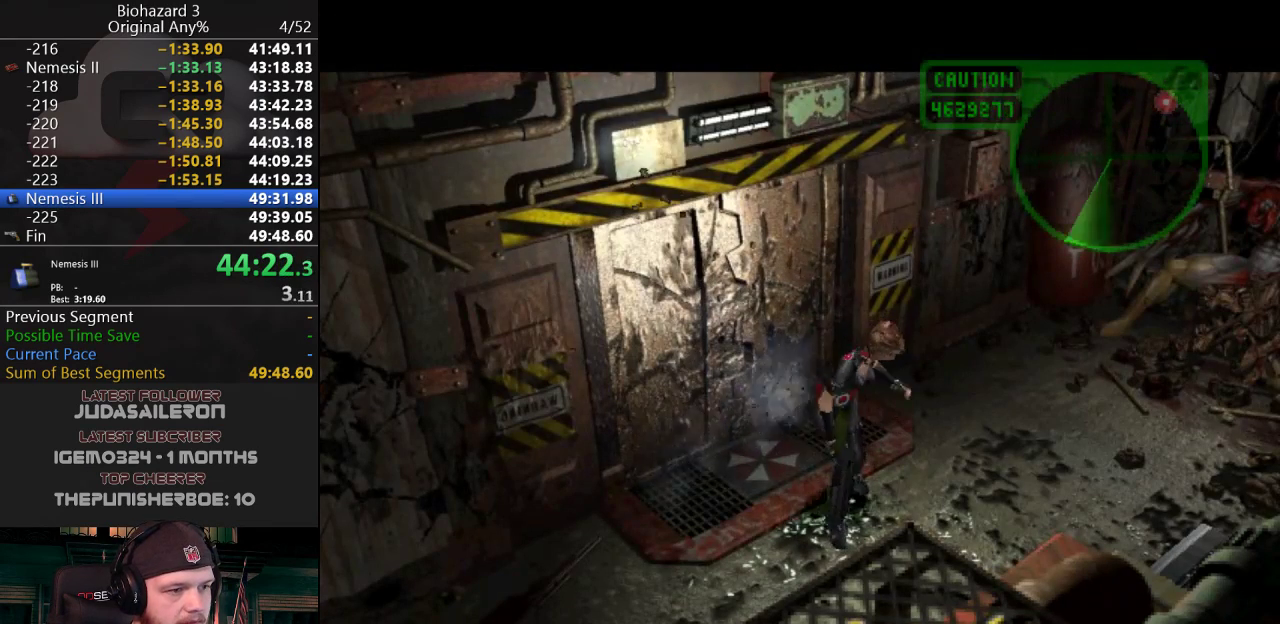
{"keys": [], "events": [[133, "w", "up"]]}
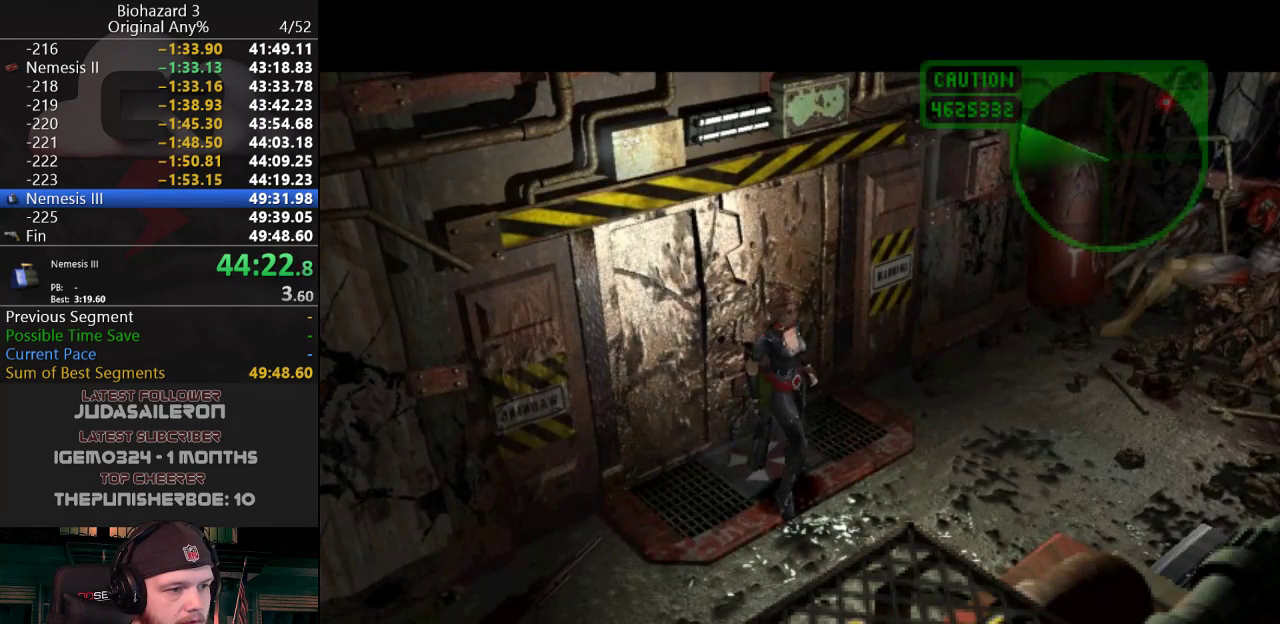
{"keys": ["d"], "events": [[467, "d", "down"]]}
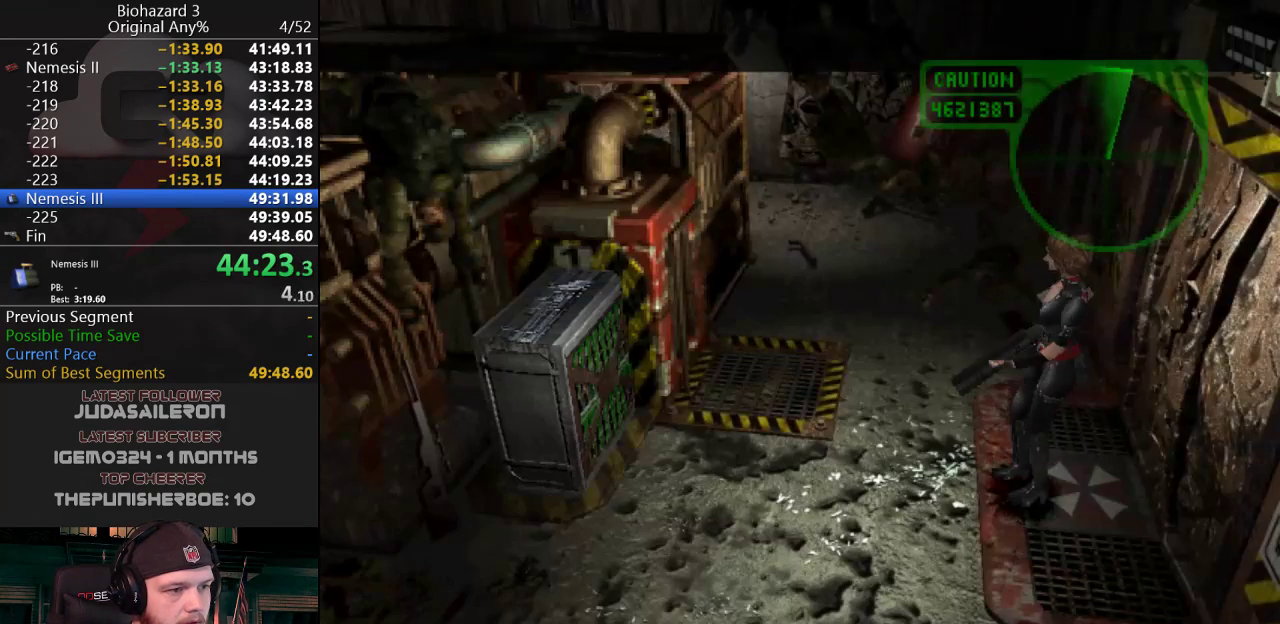
{"keys": ["j", "w"], "events": [[200, "j", "down"], [250, "w", "down"], [300, "d", "up"]]}
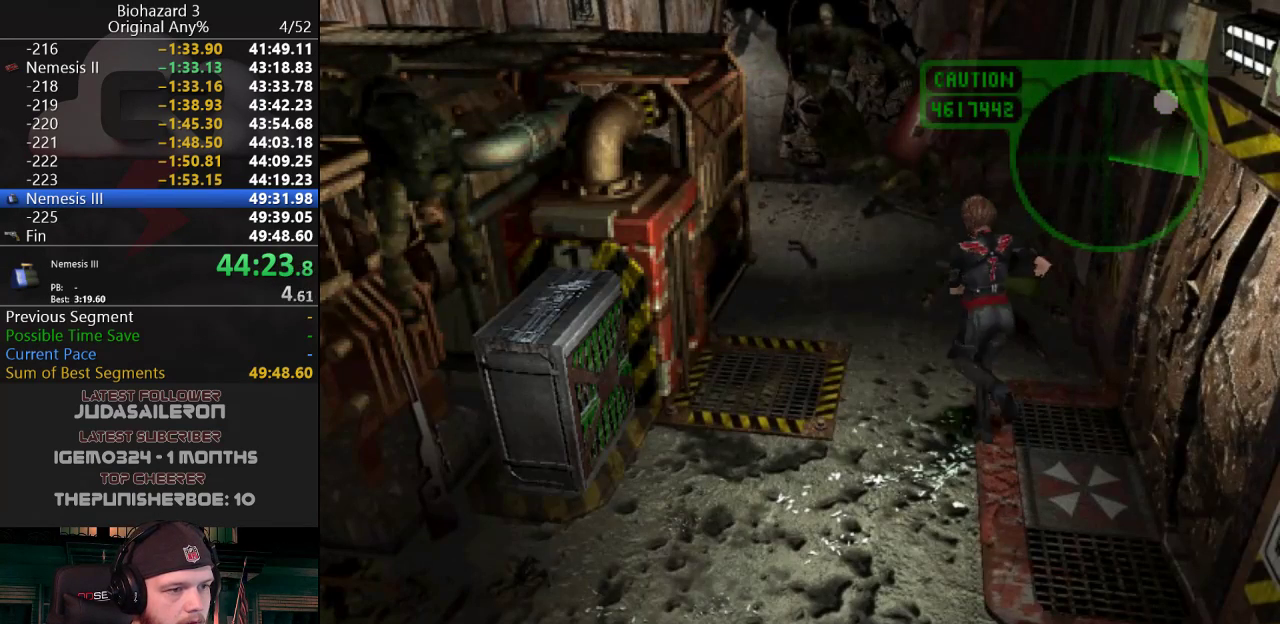
{"keys": ["d", "j", "w"], "events": [[417, "d", "down"]]}
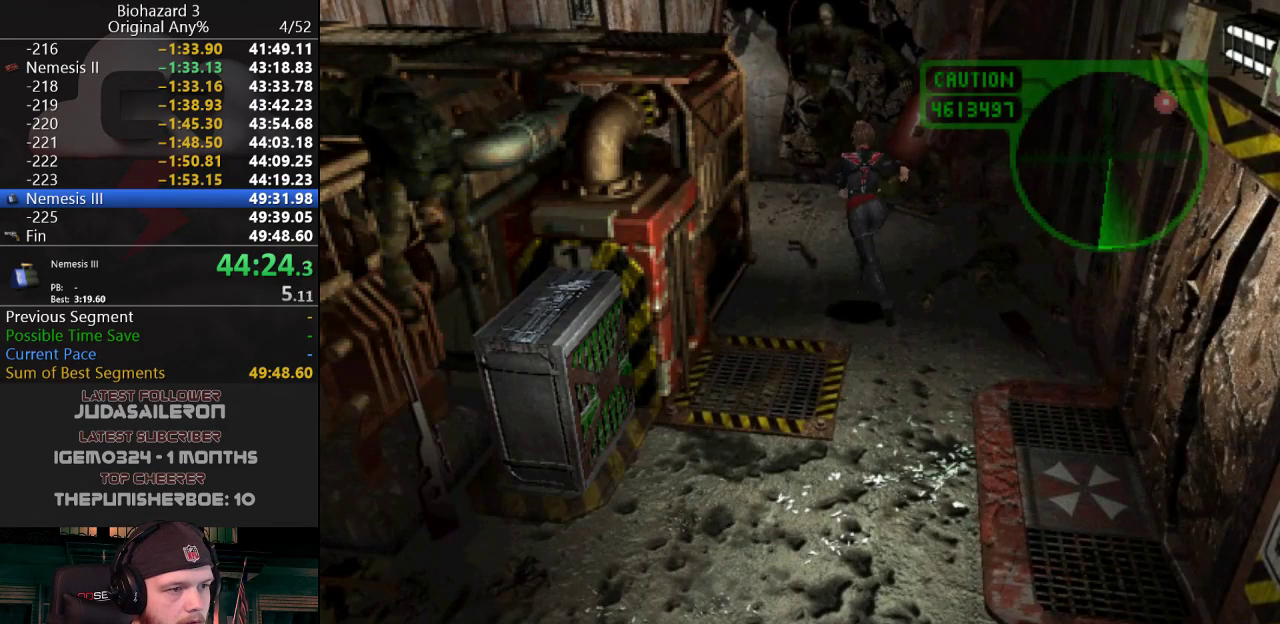
{"keys": ["j", "w"], "events": [[17, "d", "up"], [150, "a", "down"], [434, "a", "up"]]}
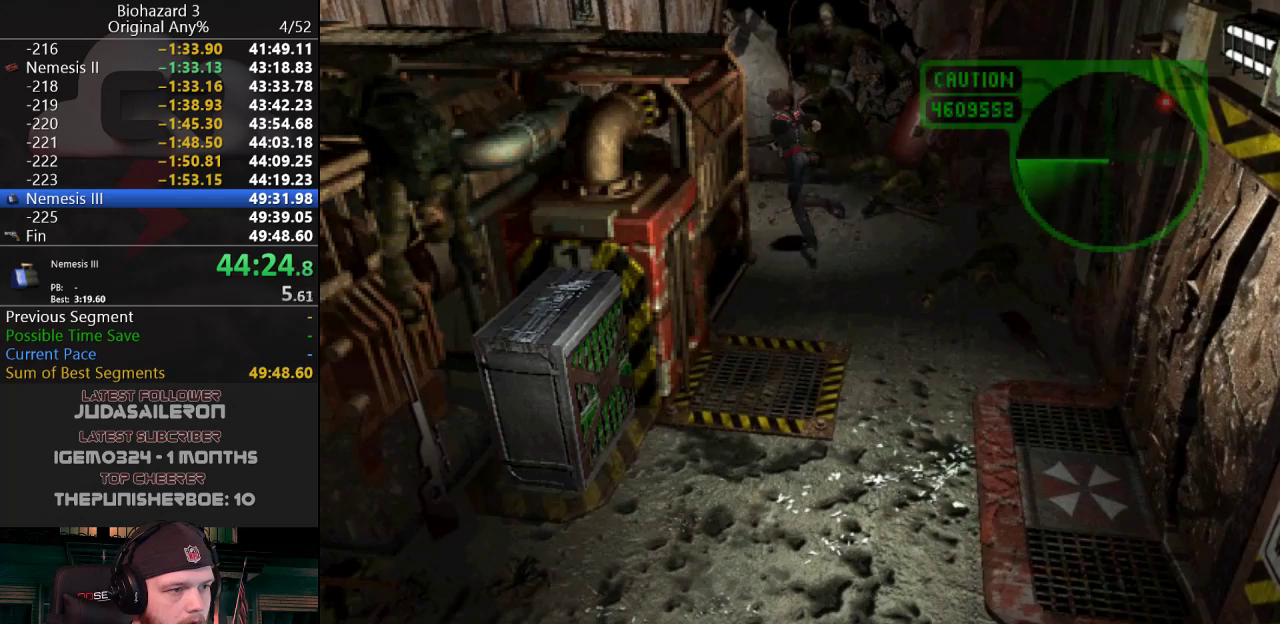
{"keys": ["j", "w"], "events": [[17, "a", "down"], [217, "a", "up"], [351, "a", "down"], [401, "a", "up"]]}
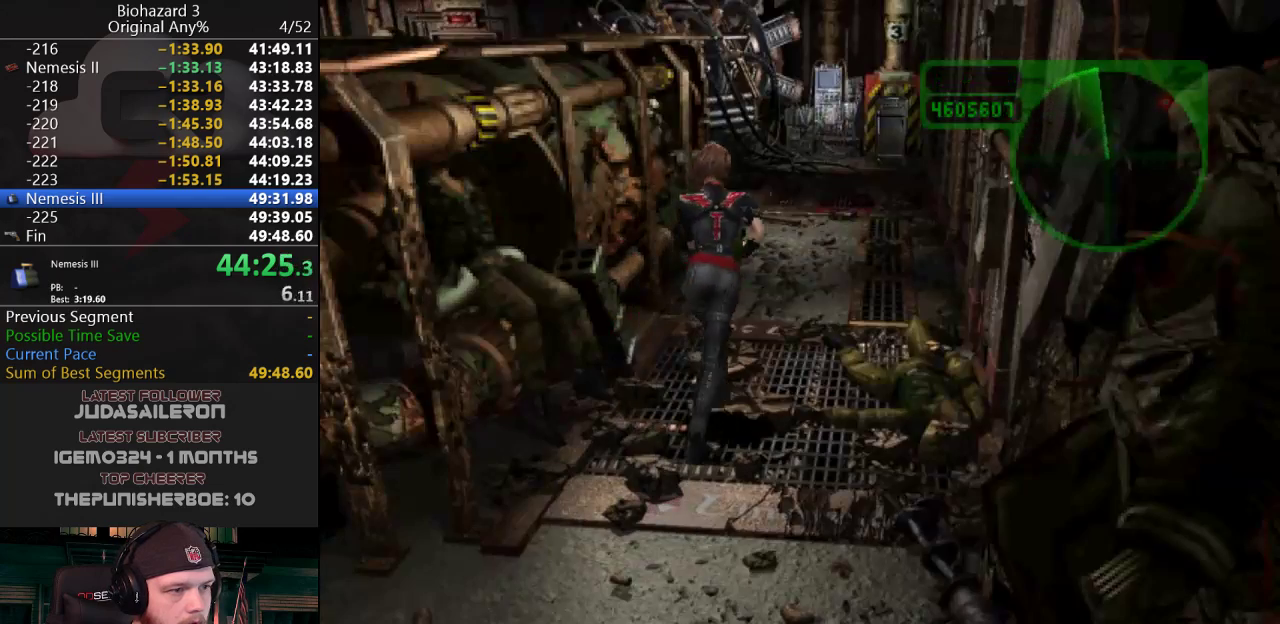
{"keys": ["a", "j", "w"], "events": [[500, "a", "down"]]}
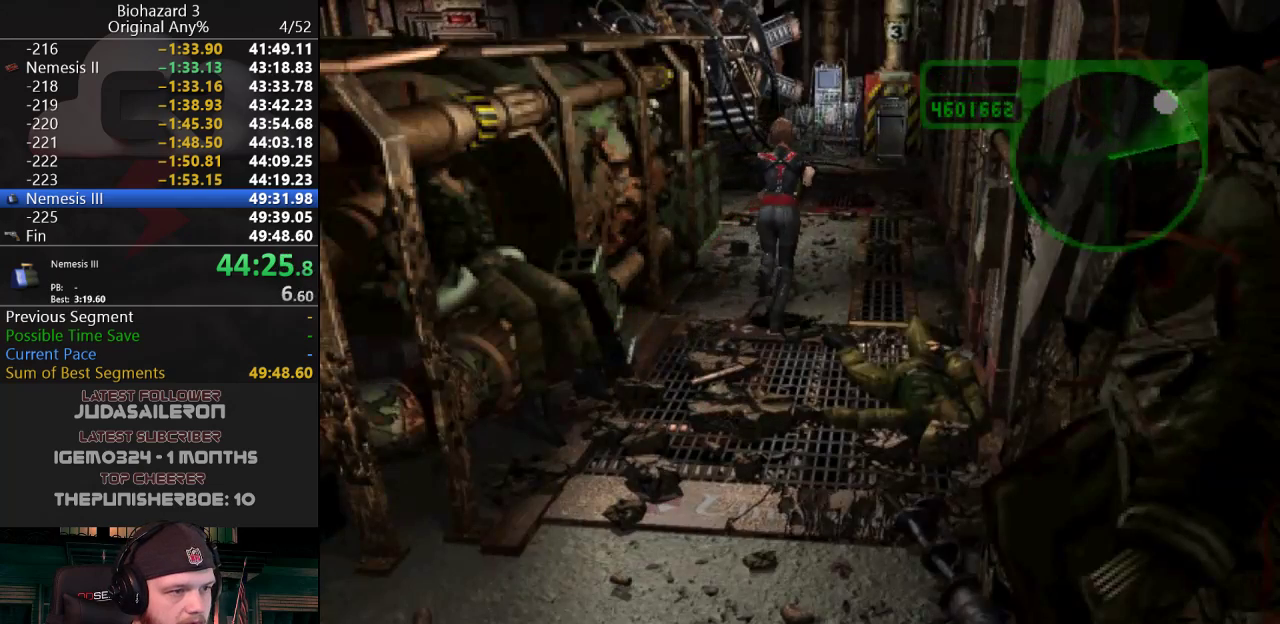
{"keys": ["j", "w"], "events": [[50, "a", "up"]]}
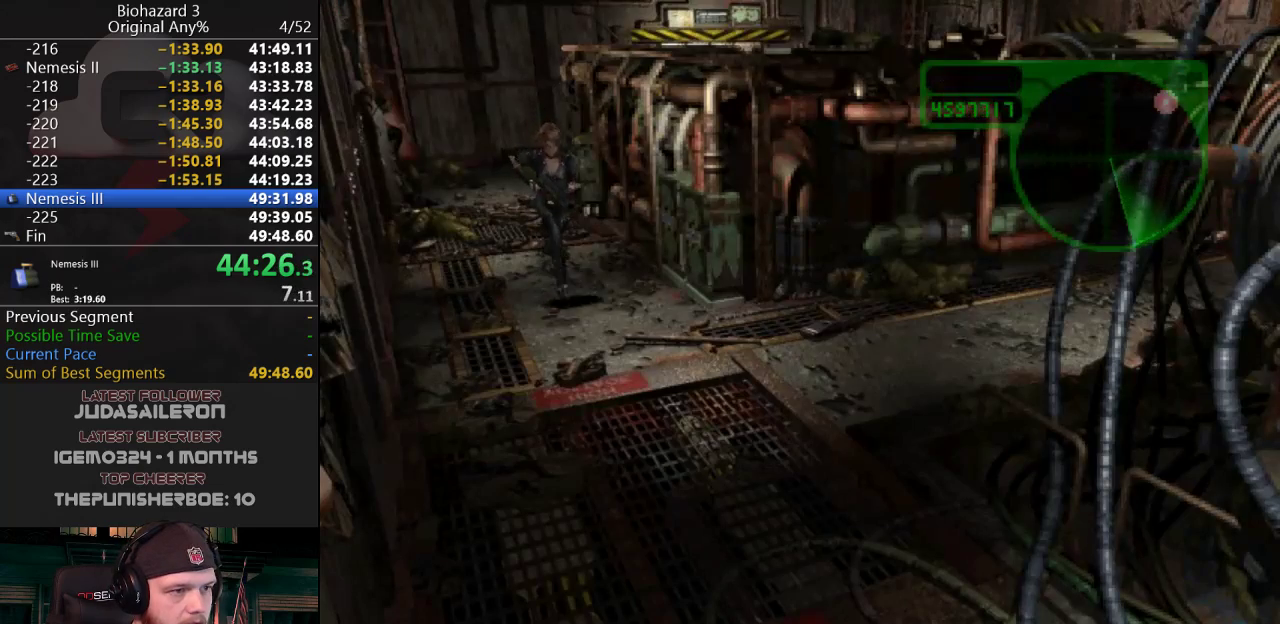
{"keys": ["j", "w"], "events": []}
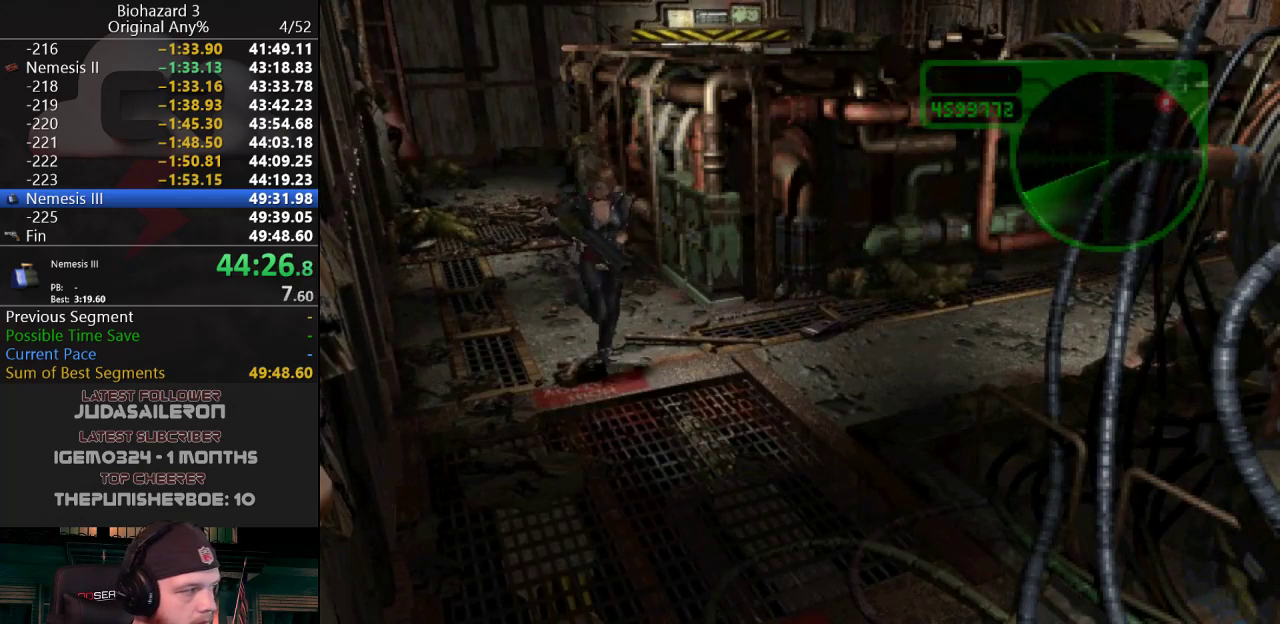
{"keys": ["j", "w"], "events": [[50, "a", "down"], [100, "a", "up"]]}
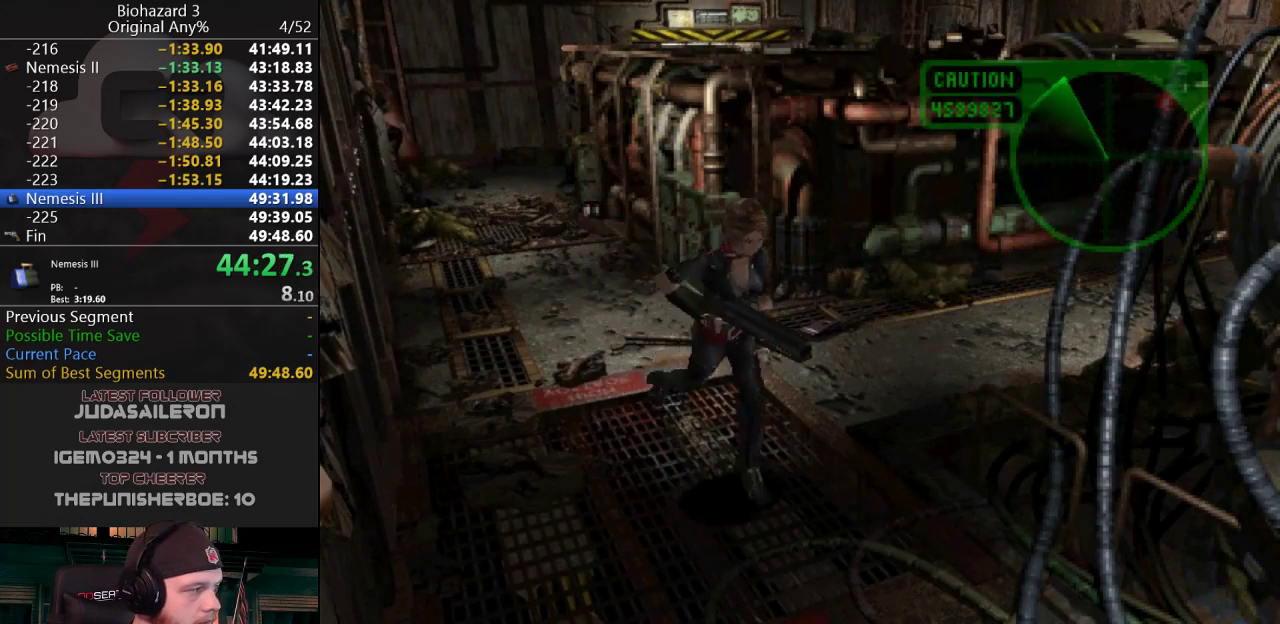
{"keys": ["j", "w"], "events": [[167, "d", "down"], [250, "d", "up"], [351, "d", "down"], [451, "d", "up"]]}
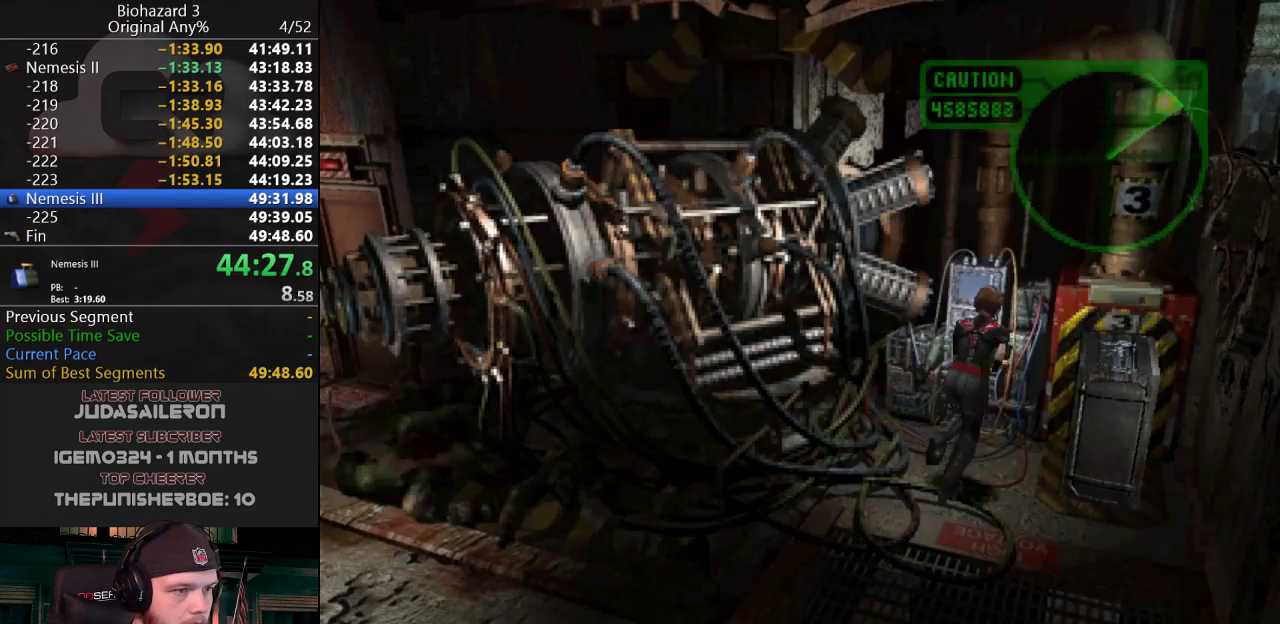
{"keys": ["a", "g", "j", "w"], "events": [[183, "a", "down"], [500, "g", "down"]]}
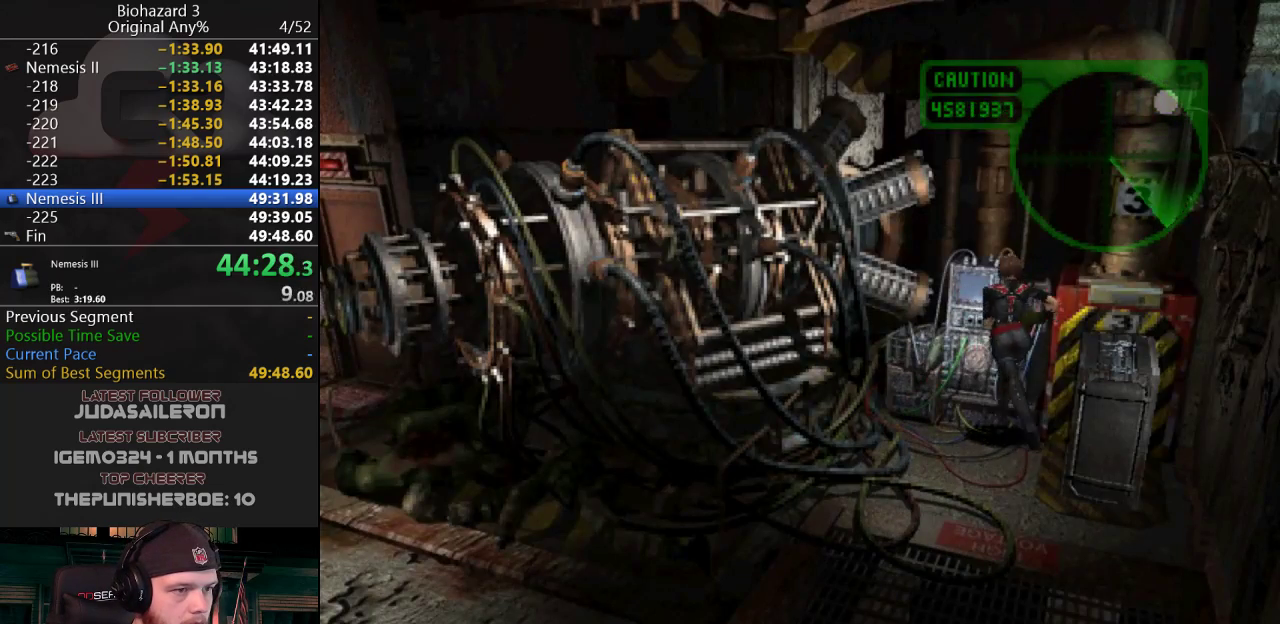
{"keys": ["g", "j"], "events": [[50, "a", "up"], [50, "g", "up"], [100, "g", "down"], [200, "g", "up"], [200, "w", "up"], [250, "g", "down"], [284, "g", "up"], [384, "g", "down"], [434, "g", "up"], [467, "g", "down"]]}
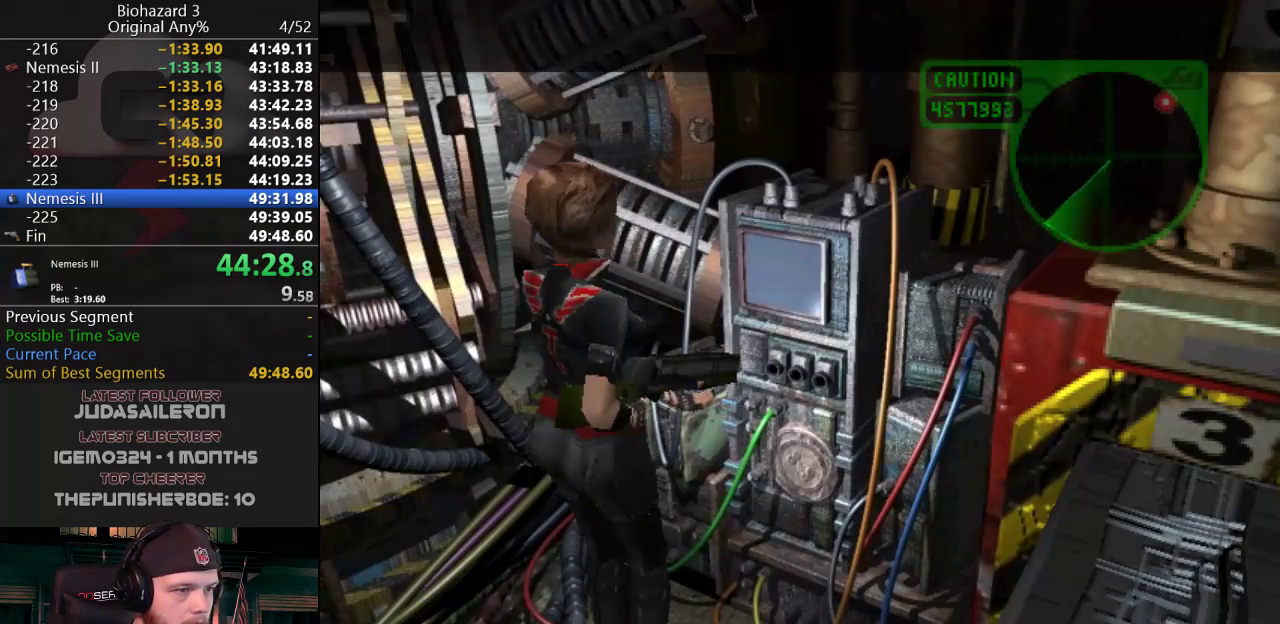
{"keys": ["g", "j"], "events": [[116, "g", "up"], [167, "g", "down"], [217, "g", "up"], [250, "g", "down"], [350, "g", "up"], [400, "g", "down"], [450, "g", "up"], [483, "g", "down"]]}
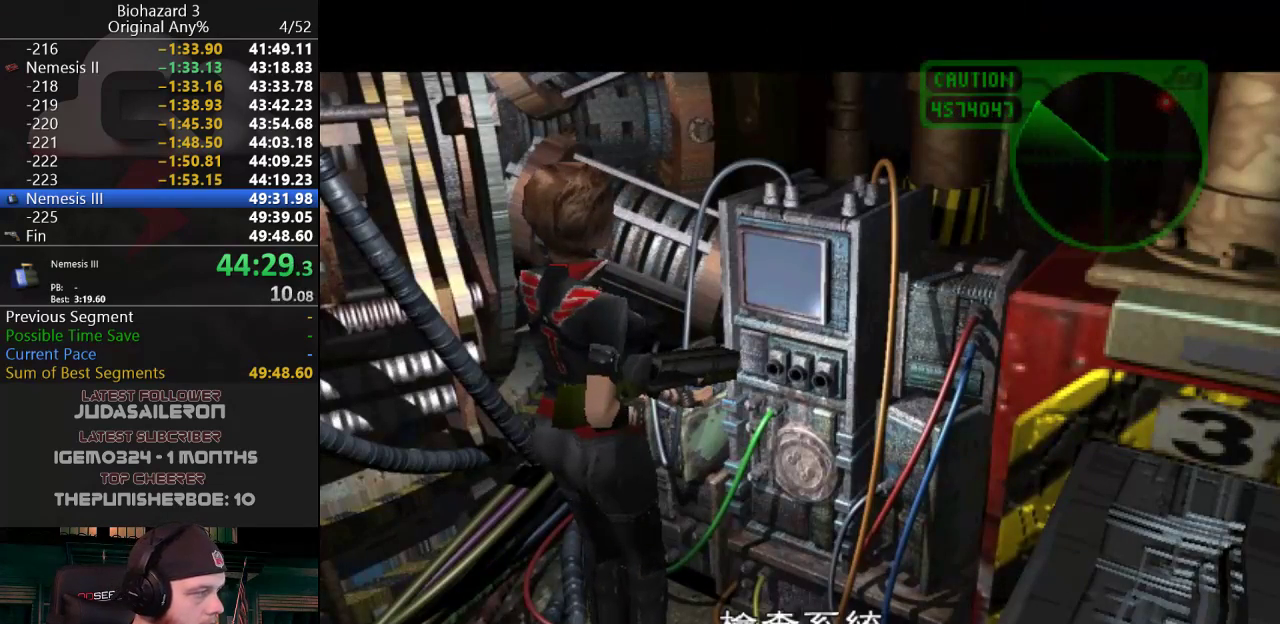
{"keys": ["j"], "events": [[34, "g", "up"], [134, "g", "down"], [184, "g", "up"], [234, "g", "down"], [267, "g", "up"], [317, "g", "down"], [417, "g", "up"], [467, "g", "down"], [501, "g", "up"]]}
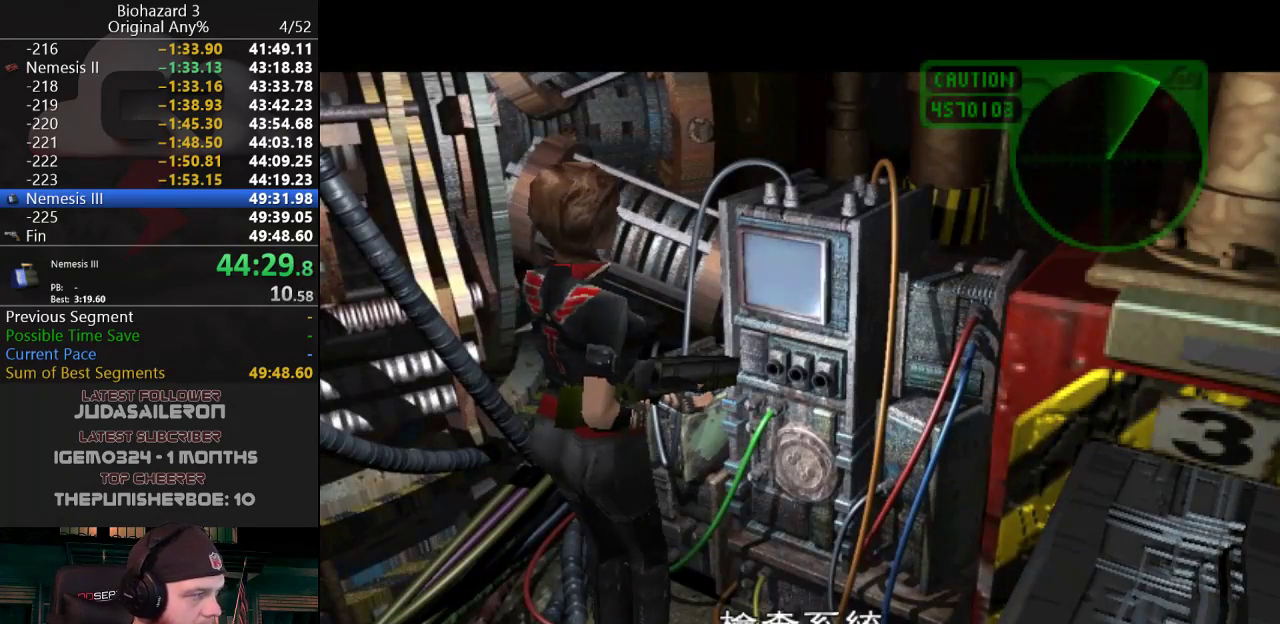
{"keys": ["j"], "events": [[50, "g", "down"], [150, "g", "up"], [200, "g", "down"], [233, "g", "up"], [283, "g", "down"], [383, "g", "up"], [433, "g", "down"], [483, "g", "up"]]}
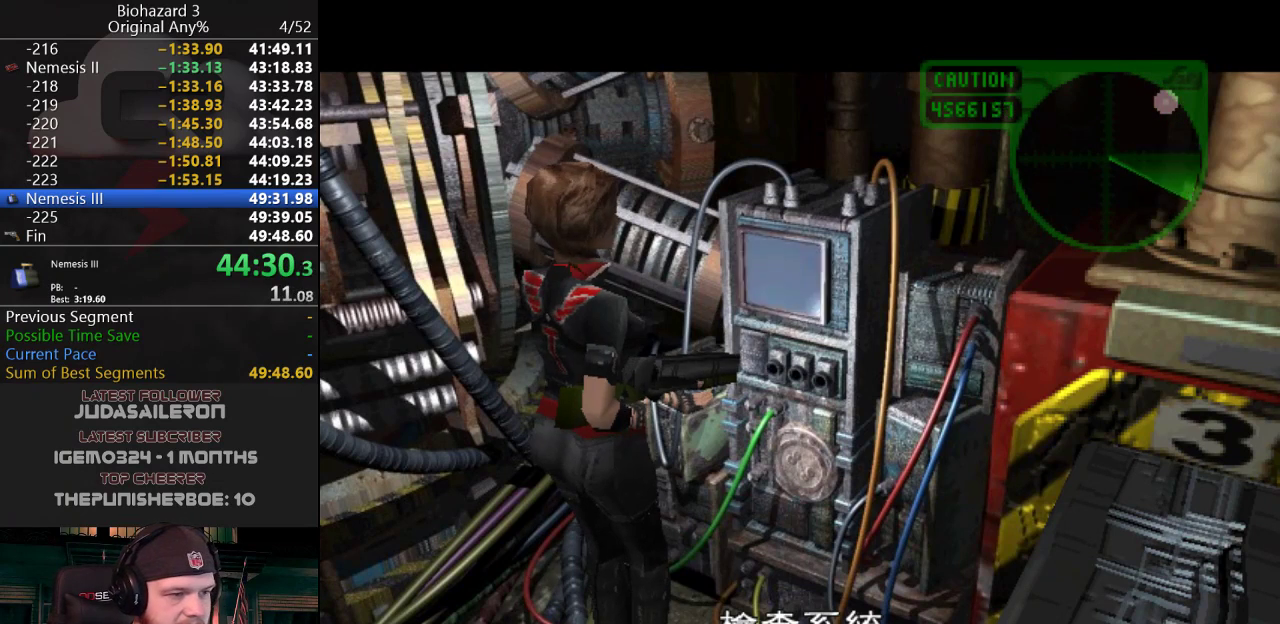
{"keys": ["g", "j"], "events": [[67, "g", "down"], [117, "g", "up"], [167, "g", "down"], [250, "g", "up"], [300, "g", "down"], [351, "g", "up"], [401, "g", "down"], [451, "g", "up"], [501, "g", "down"]]}
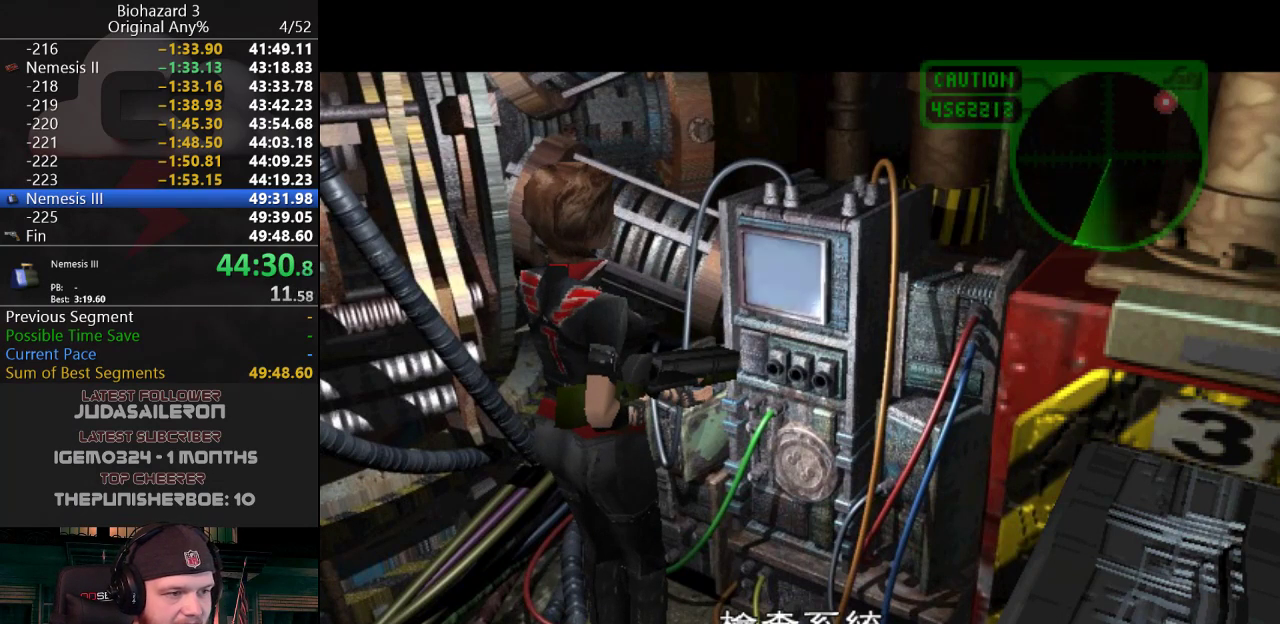
{"keys": ["j"], "events": [[183, "g", "up"], [217, "g", "down"], [267, "g", "up"], [317, "g", "down"], [367, "g", "up"], [417, "g", "down"], [500, "g", "up"]]}
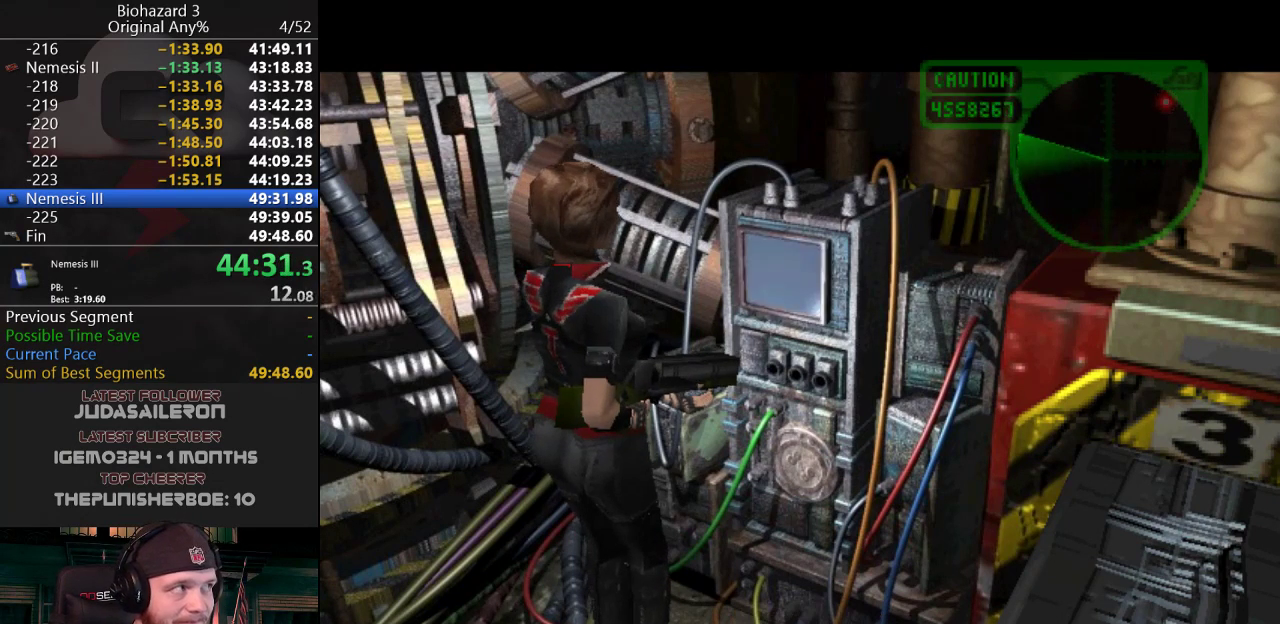
{"keys": ["j"], "events": [[50, "g", "down"], [100, "g", "up"], [150, "g", "down"], [250, "g", "up"], [284, "g", "down"], [334, "g", "up"], [384, "g", "down"], [484, "g", "up"]]}
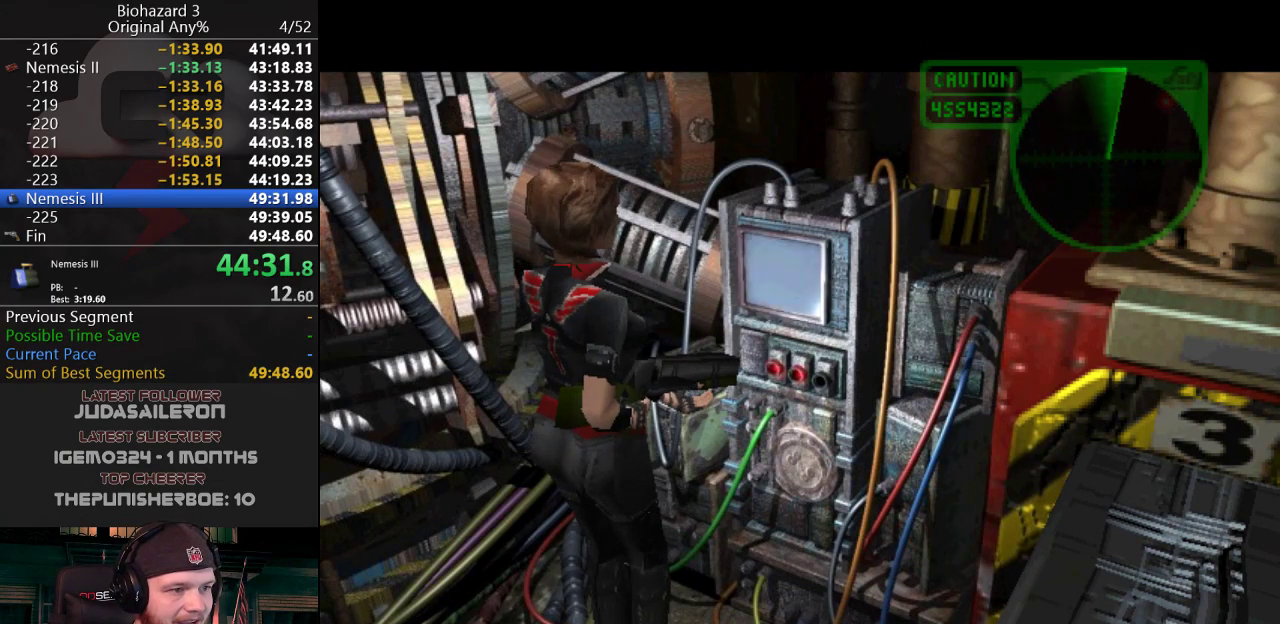
{"keys": ["g", "j"], "events": [[16, "g", "down"], [66, "g", "up"], [116, "g", "down"], [217, "g", "up"], [250, "g", "down"], [300, "g", "up"], [350, "g", "down"], [400, "g", "up"], [500, "g", "down"]]}
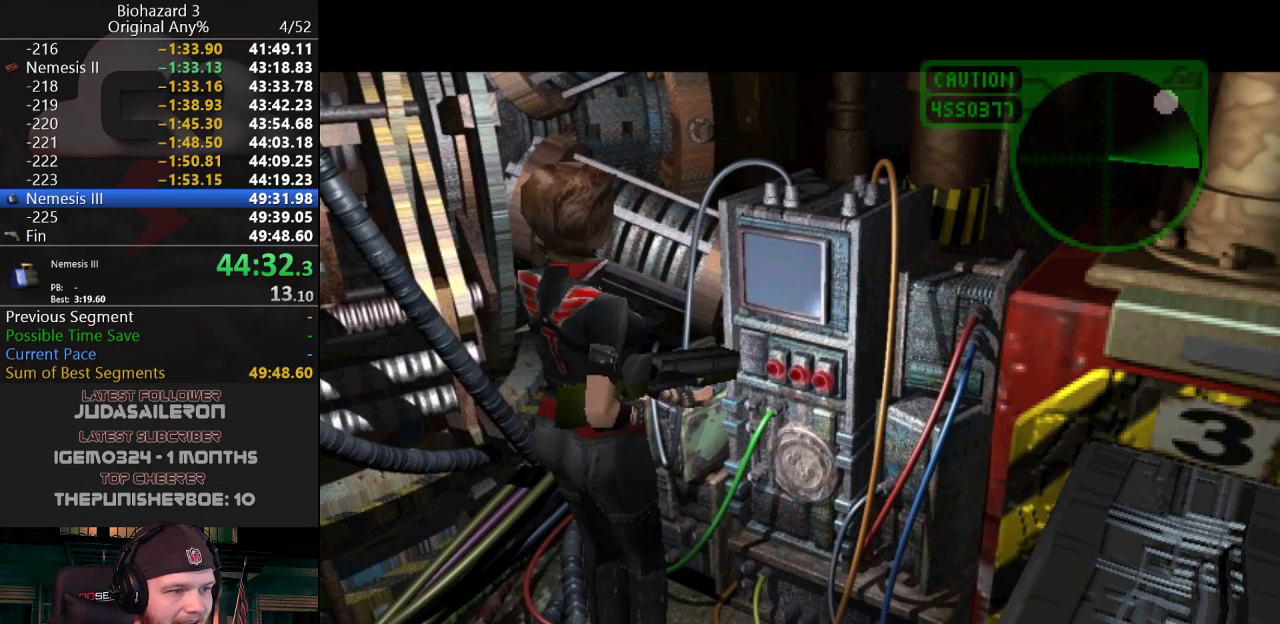
{"keys": [], "events": [[34, "g", "up"], [84, "g", "down"], [134, "g", "up"], [234, "g", "down"], [267, "g", "up"], [317, "g", "down"], [417, "g", "up"], [467, "g", "down"], [501, "g", "up"], [501, "j", "up"]]}
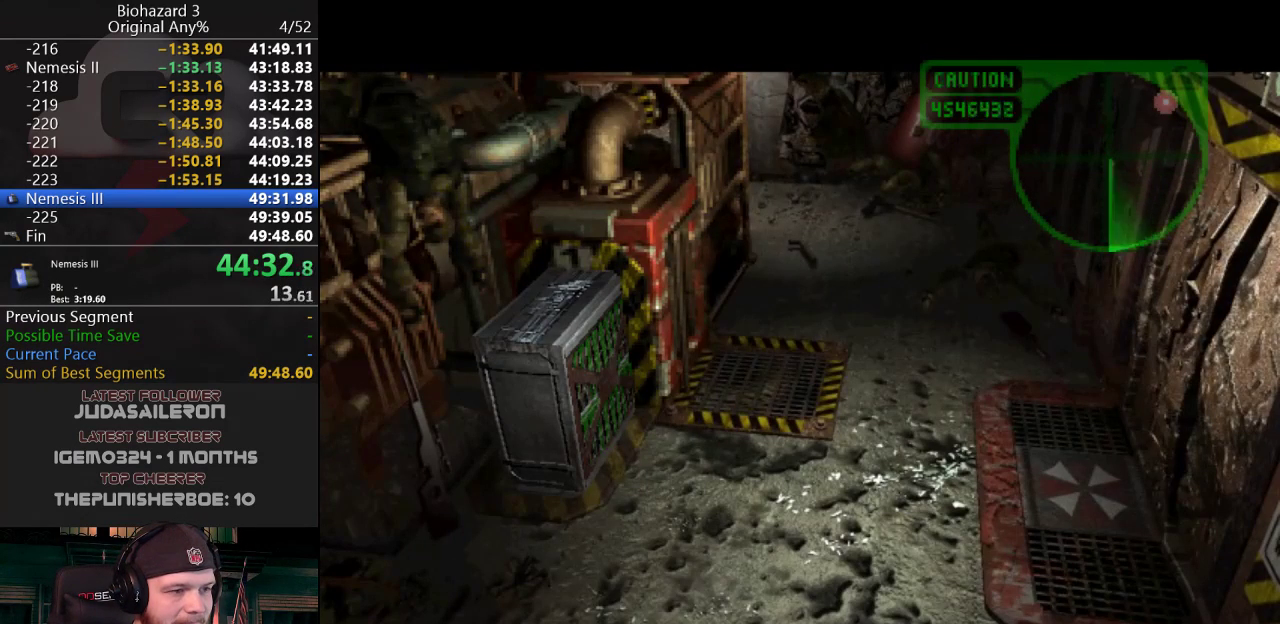
{"keys": [], "events": [[100, "g", "down"], [150, "g", "up"]]}
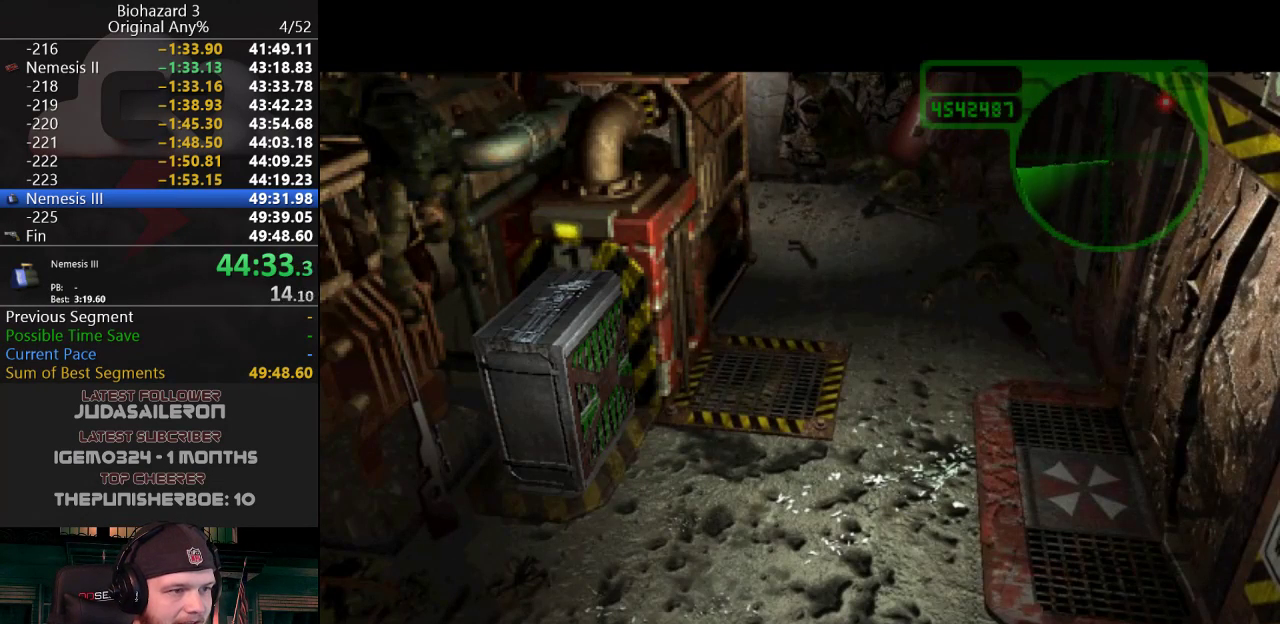
{"keys": [], "events": []}
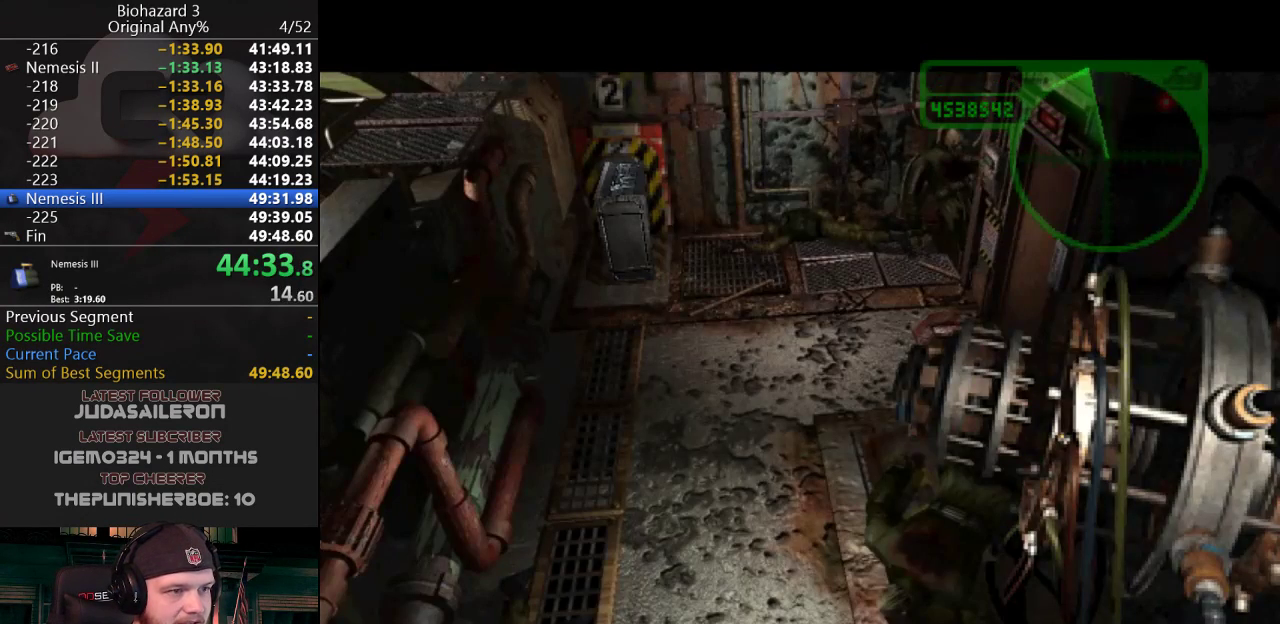
{"keys": [], "events": []}
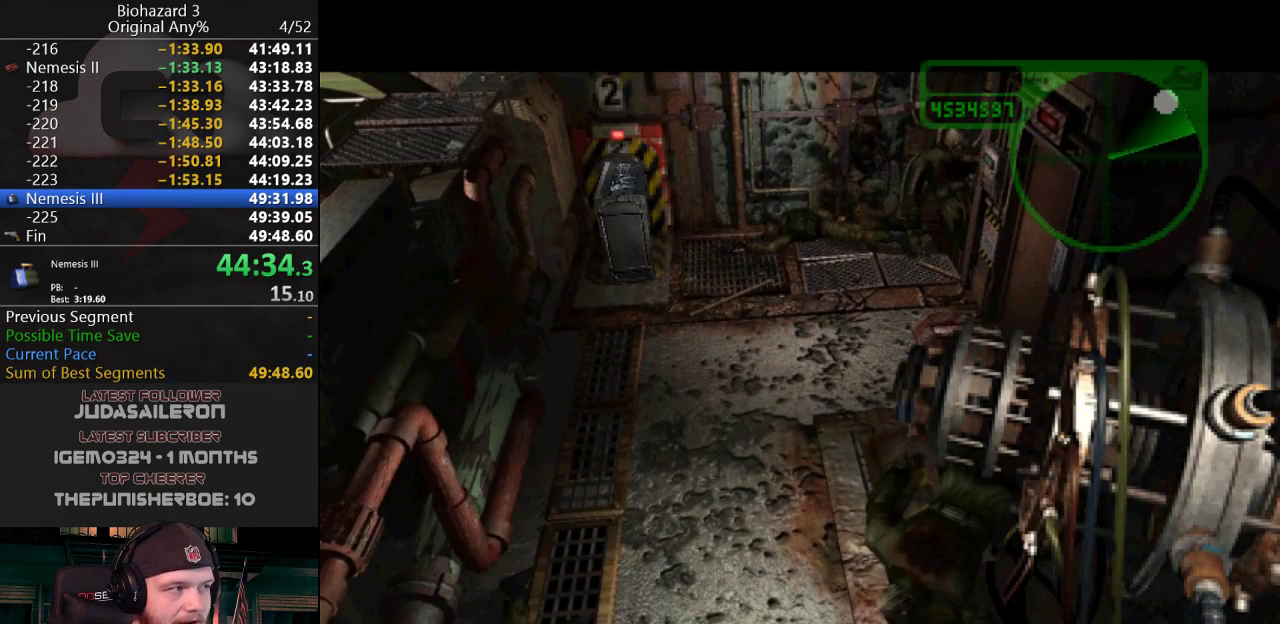
{"keys": [], "events": []}
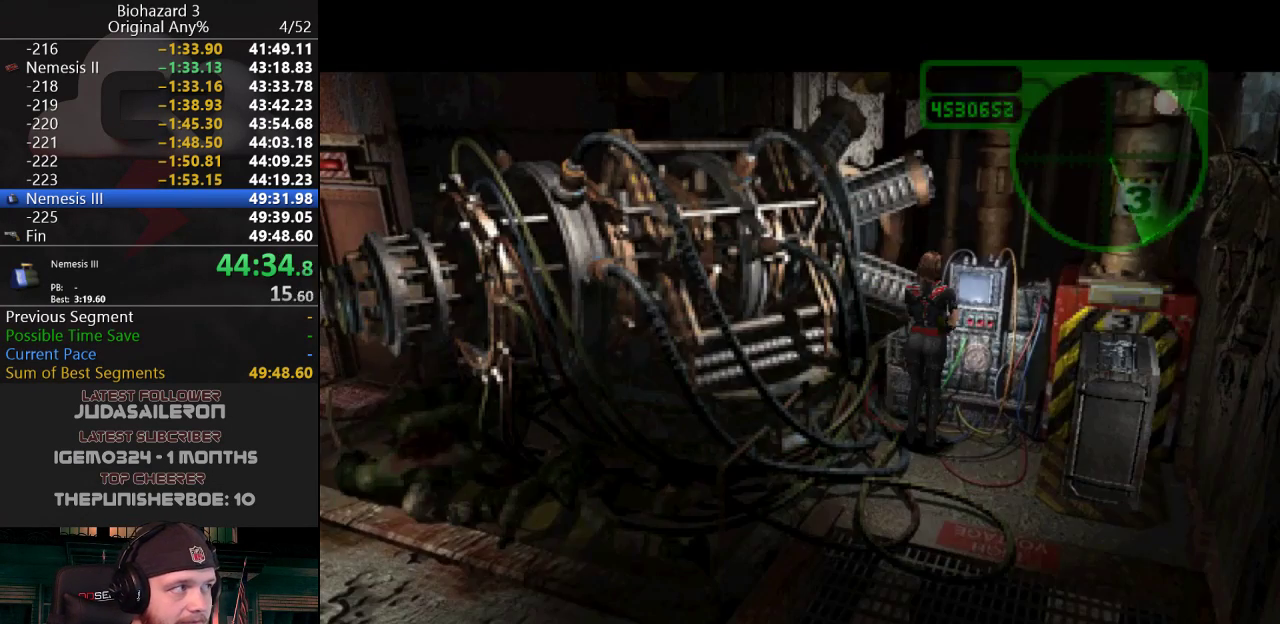
{"keys": [], "events": []}